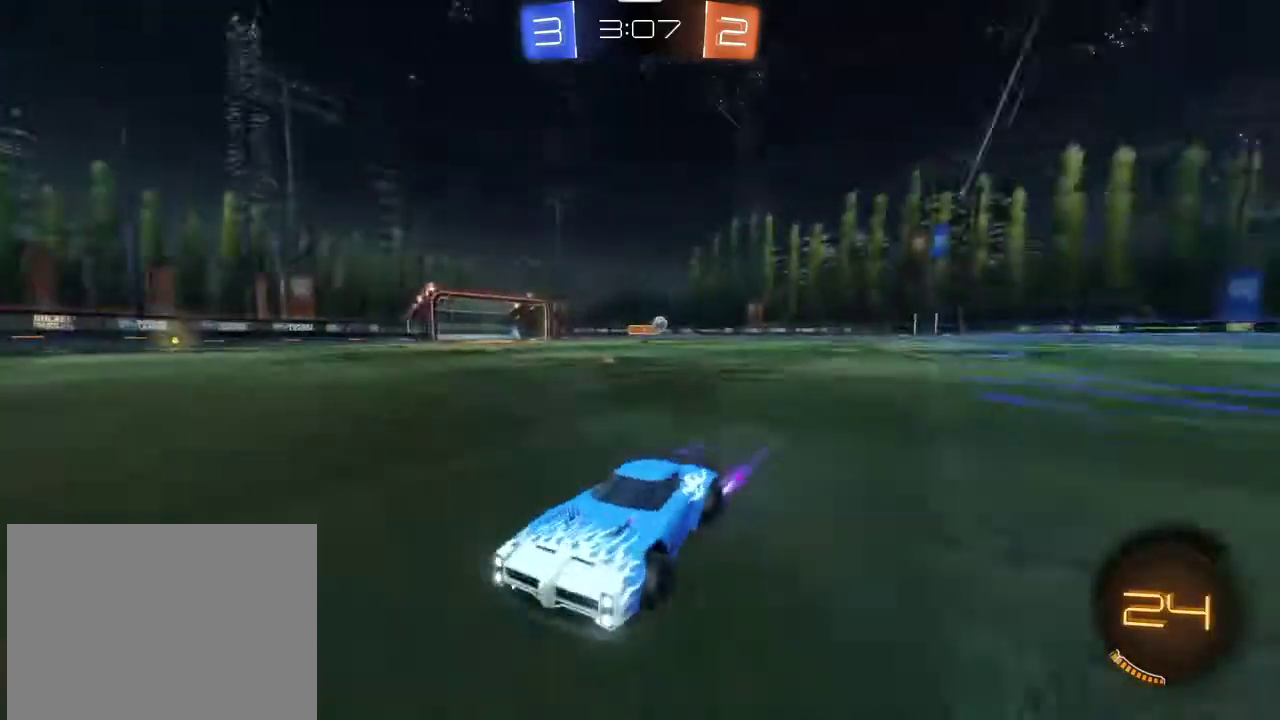
Gameplay with a controller (PlayStation layout); each line is a JSON object with the inputs held at the frame after it (dt_ms = milliseconds from this image to that frame). "events" lists button and stick changes between this image and that frame as [ms after this image, input, new state], when the widget could be followed in between.
{"dt_ms": 300, "buttons": ["R1", "R2"], "left_stick": "left", "right_stick": "center", "events": [[100, "L1", "up"], [133, "R1", "down"], [233, "R1", "up"], [300, "R1", "down"]]}
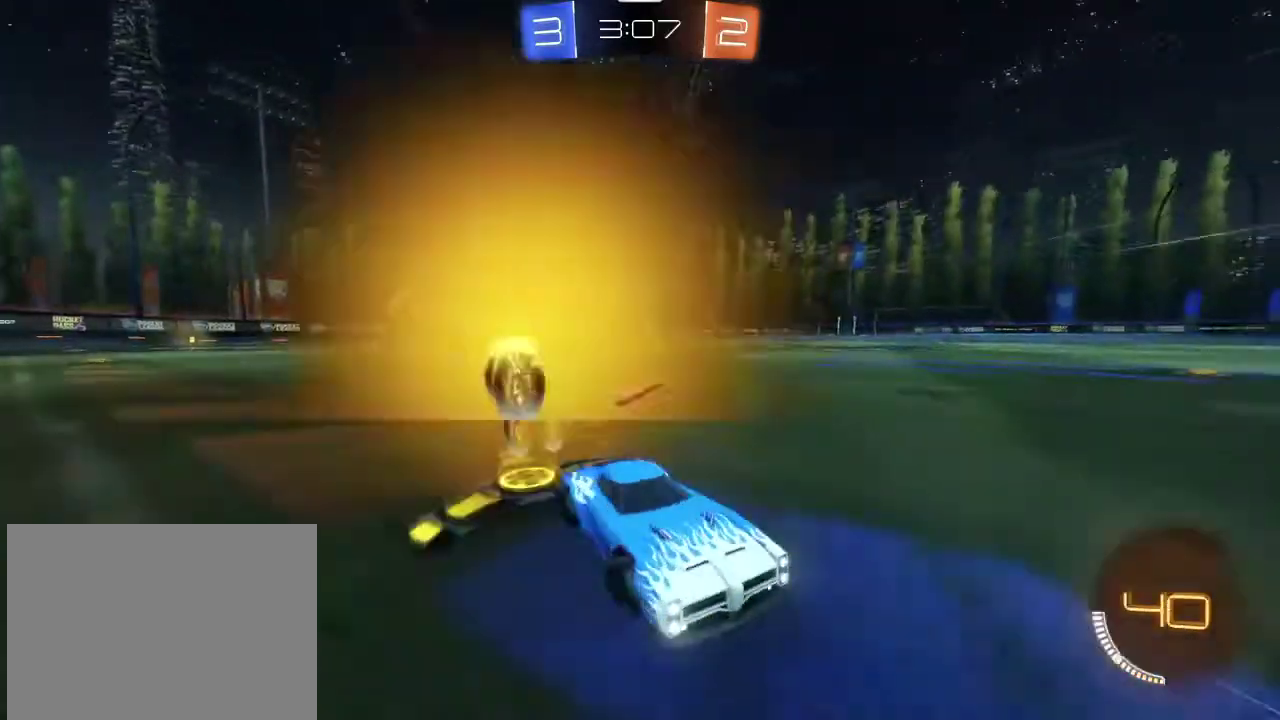
{"dt_ms": 400, "buttons": ["R1", "R2"], "left_stick": "left", "right_stick": "center", "events": []}
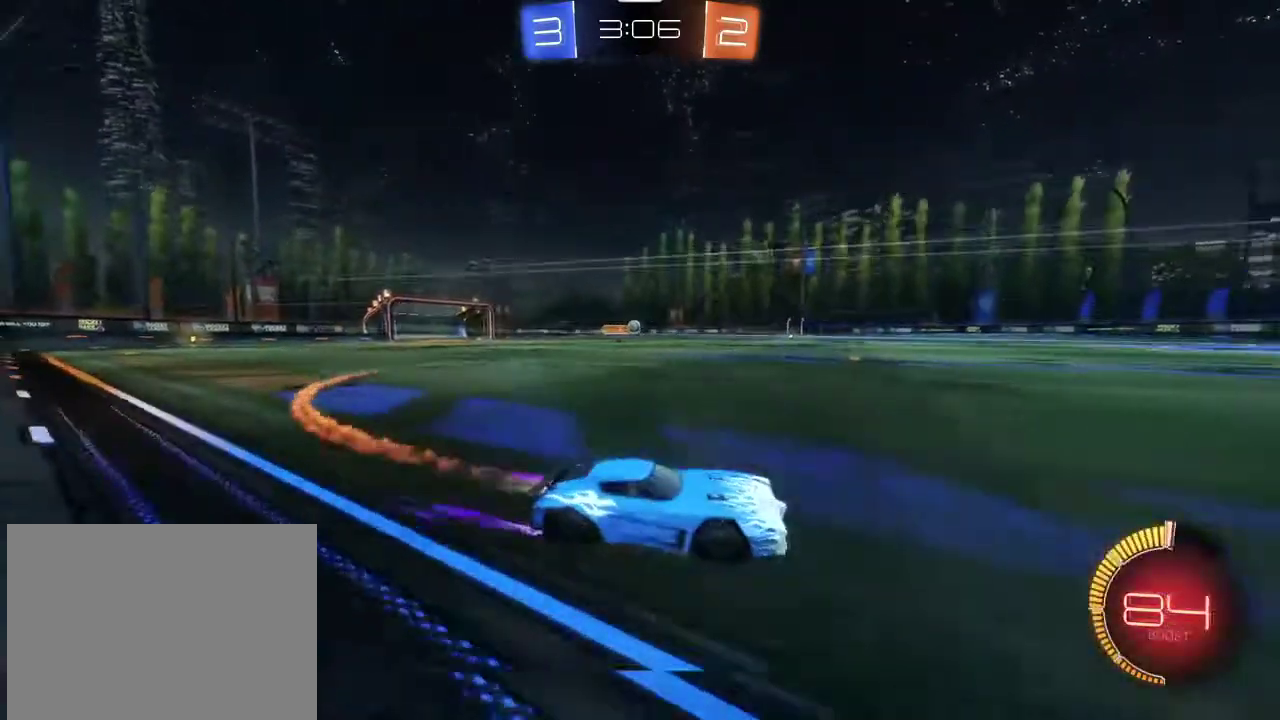
{"dt_ms": 601, "buttons": ["R2"], "left_stick": "right", "right_stick": "center", "events": [[301, "left_stick", "center"], [368, "R1", "up"], [534, "left_stick", "right"]]}
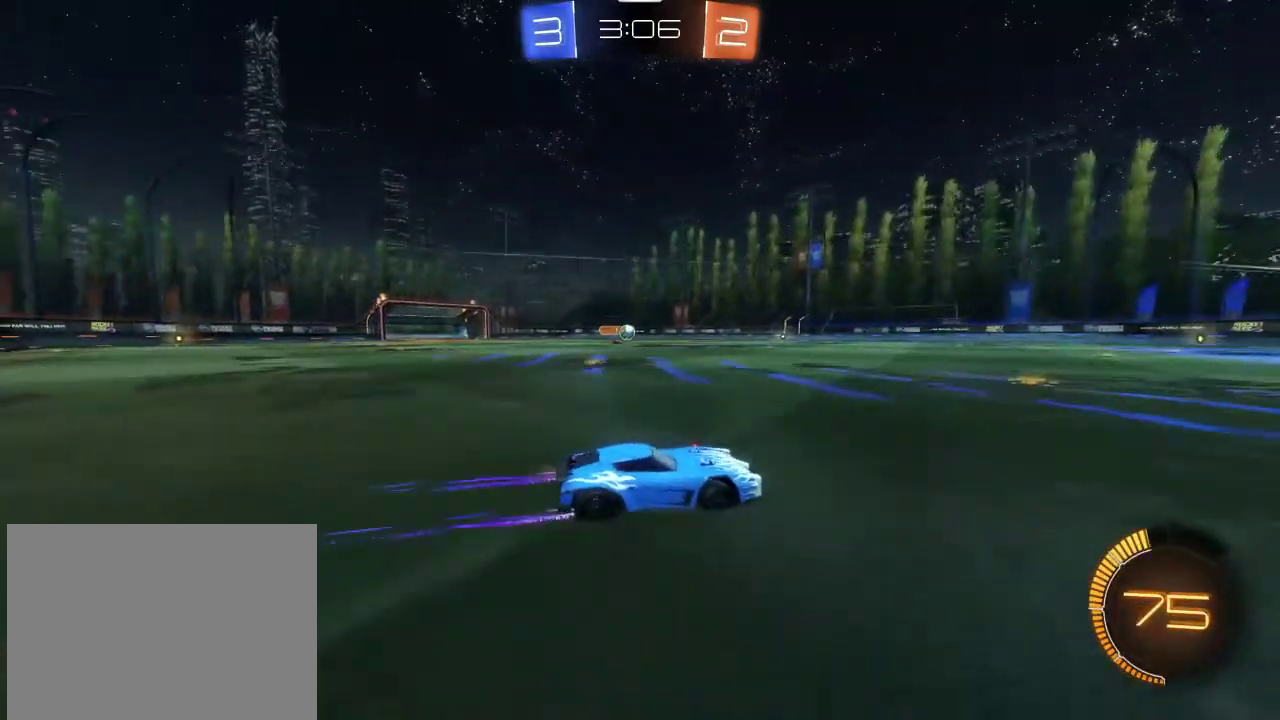
{"dt_ms": 501, "buttons": ["R2"], "left_stick": "center", "right_stick": "center", "events": [[67, "R2", "up"], [200, "R2", "down"], [467, "left_stick", "center"]]}
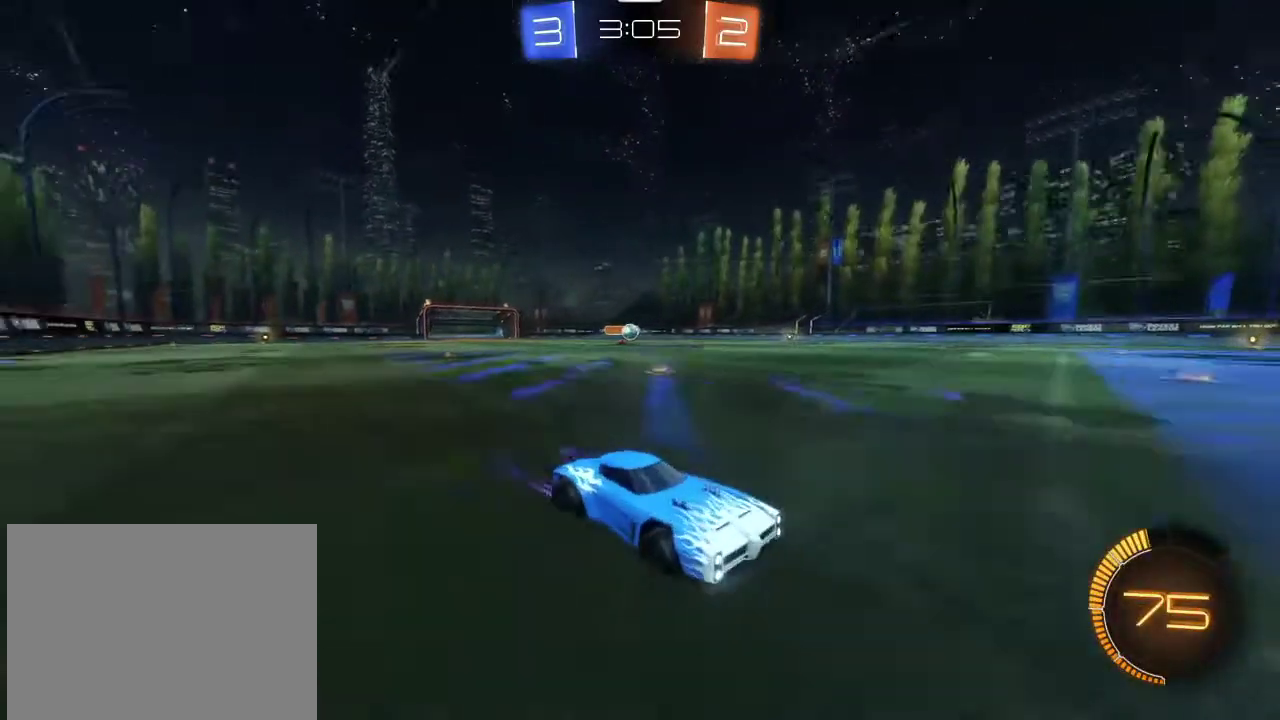
{"dt_ms": 500, "buttons": [], "left_stick": "left", "right_stick": "center", "events": [[166, "R2", "up"], [333, "left_stick", "left"]]}
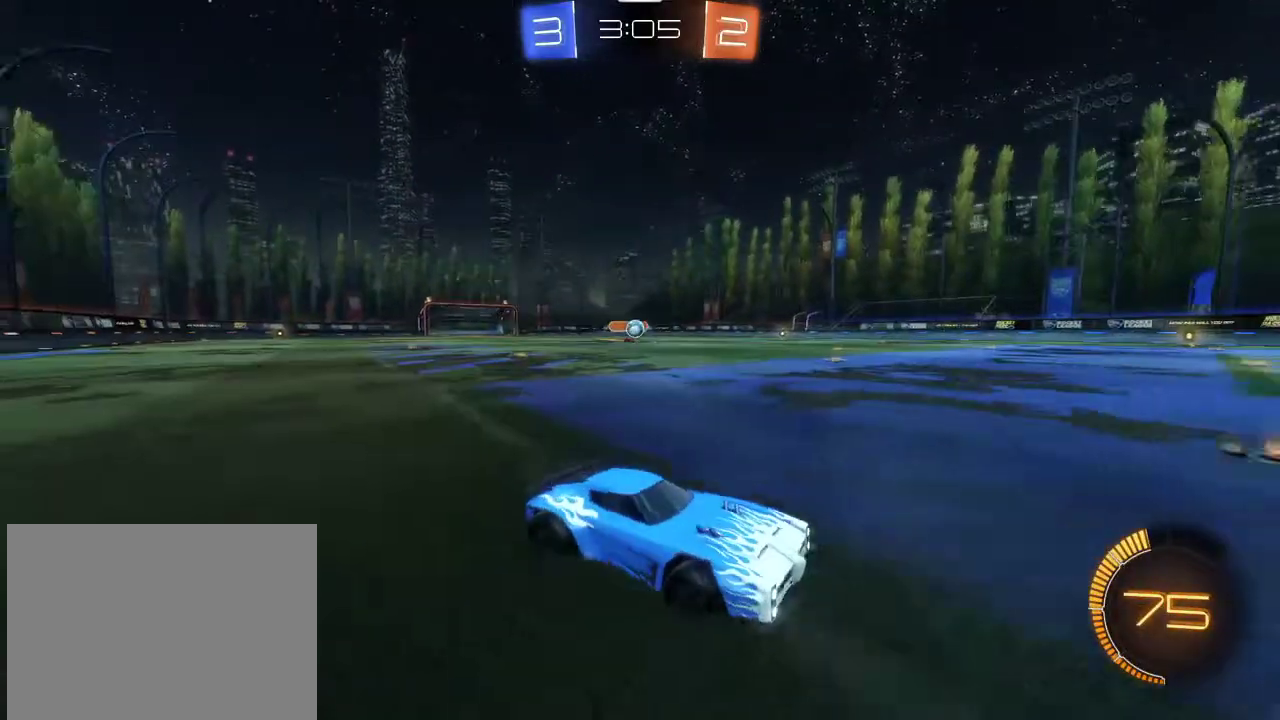
{"dt_ms": 501, "buttons": [], "left_stick": "left", "right_stick": "center", "events": [[100, "R2", "down"], [234, "R2", "up"]]}
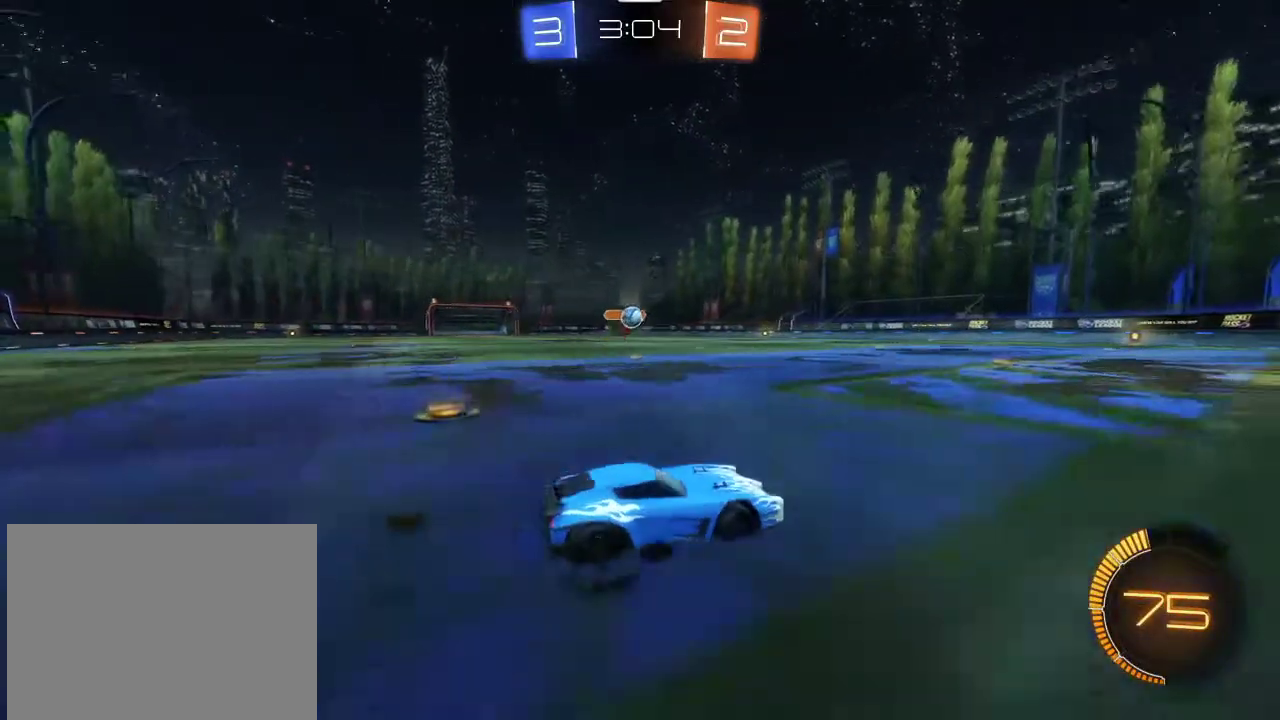
{"dt_ms": 500, "buttons": ["R2"], "left_stick": "center", "right_stick": "center", "events": [[33, "left_stick", "center"], [400, "R2", "down"]]}
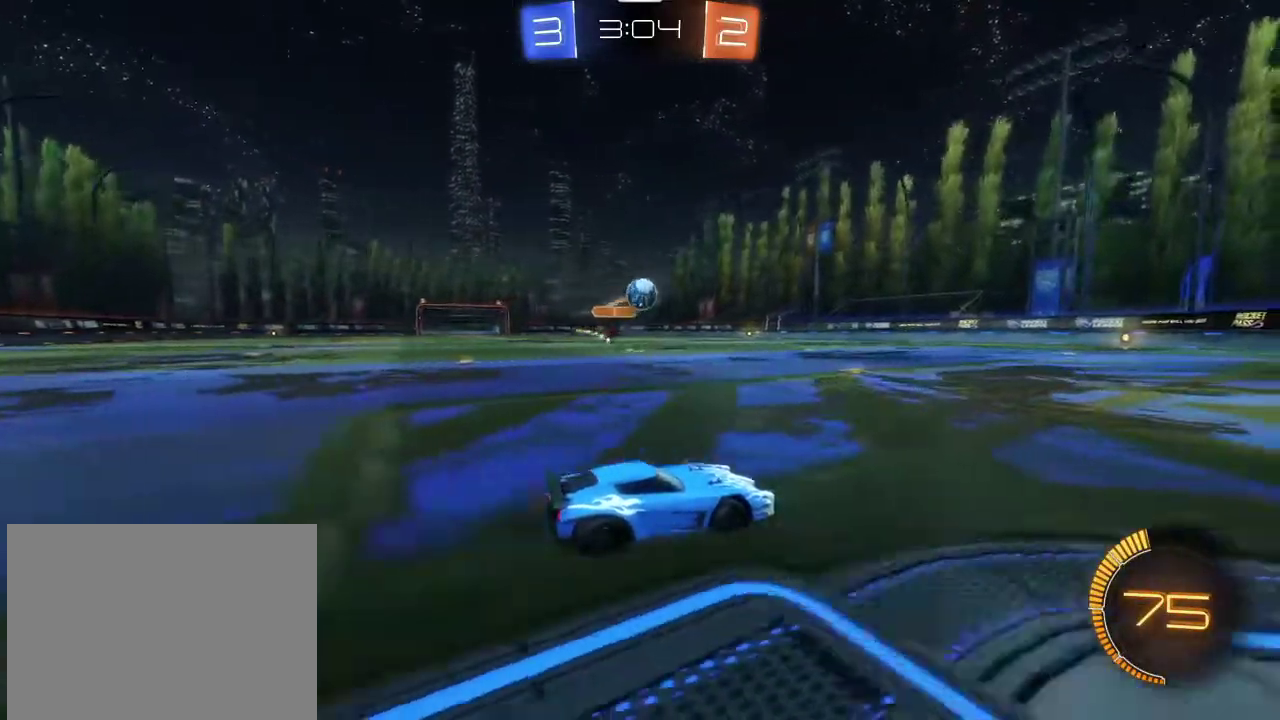
{"dt_ms": 701, "buttons": ["CROSS", "R1", "R2"], "left_stick": "up-left", "right_stick": "center", "events": [[167, "R1", "down"], [200, "CROSS", "down"], [200, "left_stick", "down-left"], [334, "R1", "up"], [367, "CROSS", "up"], [467, "R1", "down"], [567, "left_stick", "center"], [634, "left_stick", "up-left"], [701, "CROSS", "down"]]}
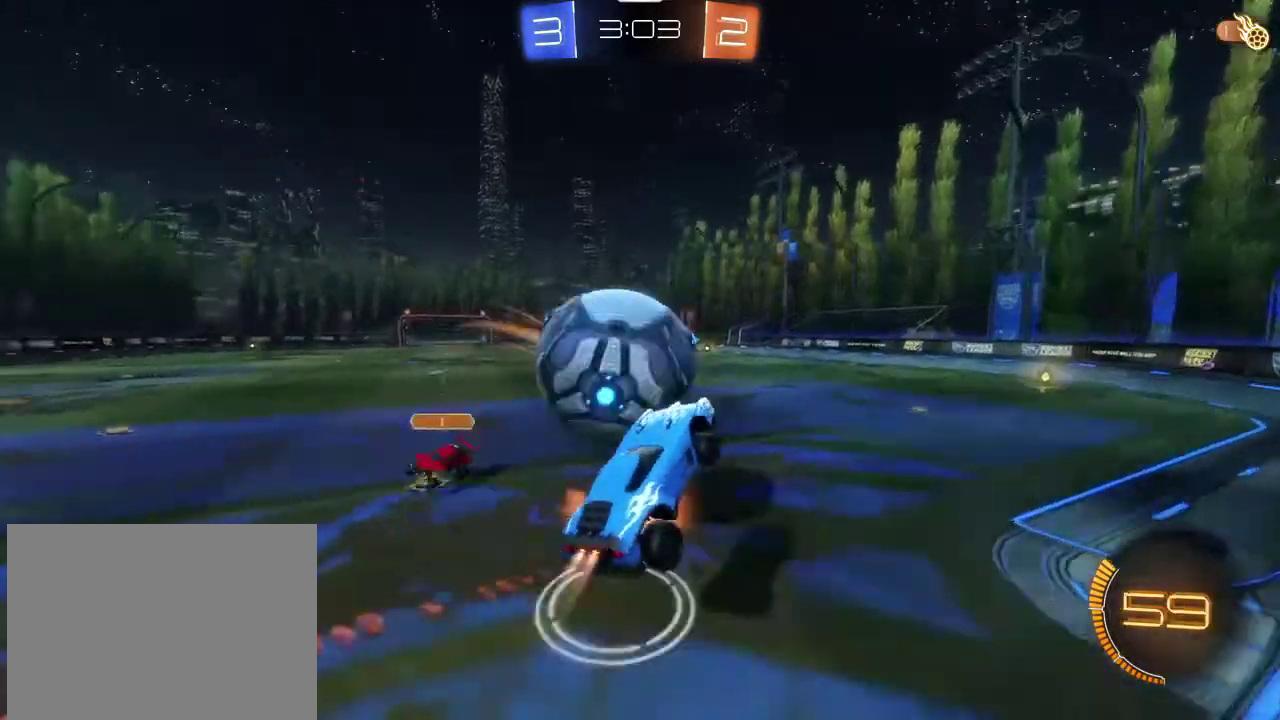
{"dt_ms": 300, "buttons": ["R2"], "left_stick": "up-left", "right_stick": "center", "events": [[233, "CROSS", "up"], [267, "R1", "up"]]}
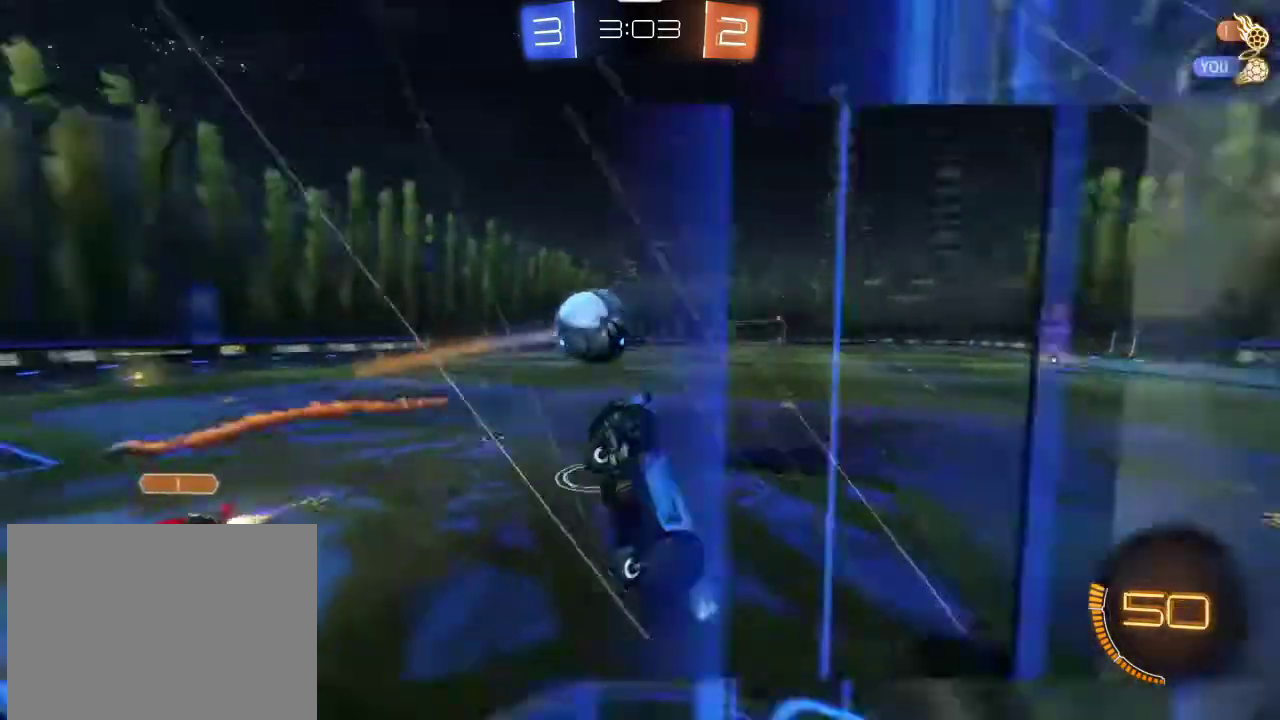
{"dt_ms": 501, "buttons": ["L1"], "left_stick": "up-left", "right_stick": "center", "events": [[33, "R2", "up"], [33, "left_stick", "center"], [167, "left_stick", "down-left"], [234, "left_stick", "left"], [467, "left_stick", "up-left"], [501, "L1", "down"]]}
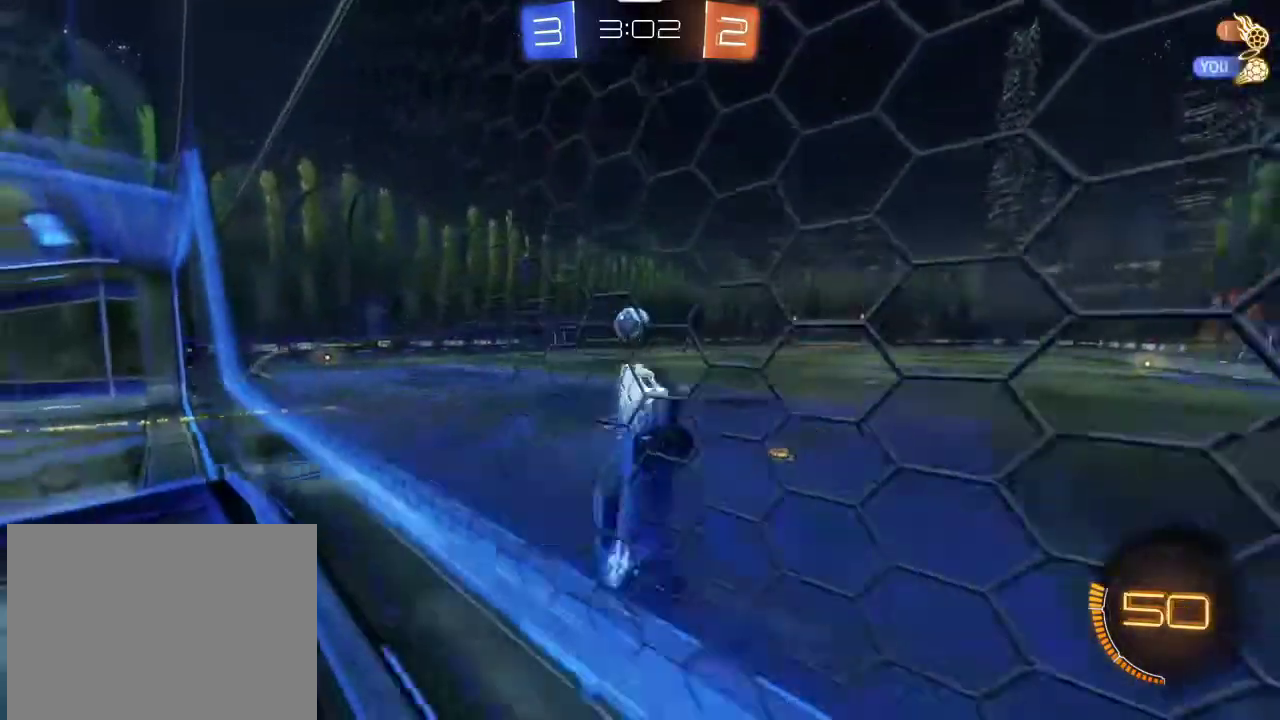
{"dt_ms": 500, "buttons": ["R1", "R2"], "left_stick": "up-left", "right_stick": "center", "events": [[33, "R2", "down"], [66, "left_stick", "down-right"], [100, "L1", "up"], [367, "R1", "down"], [367, "left_stick", "up-left"]]}
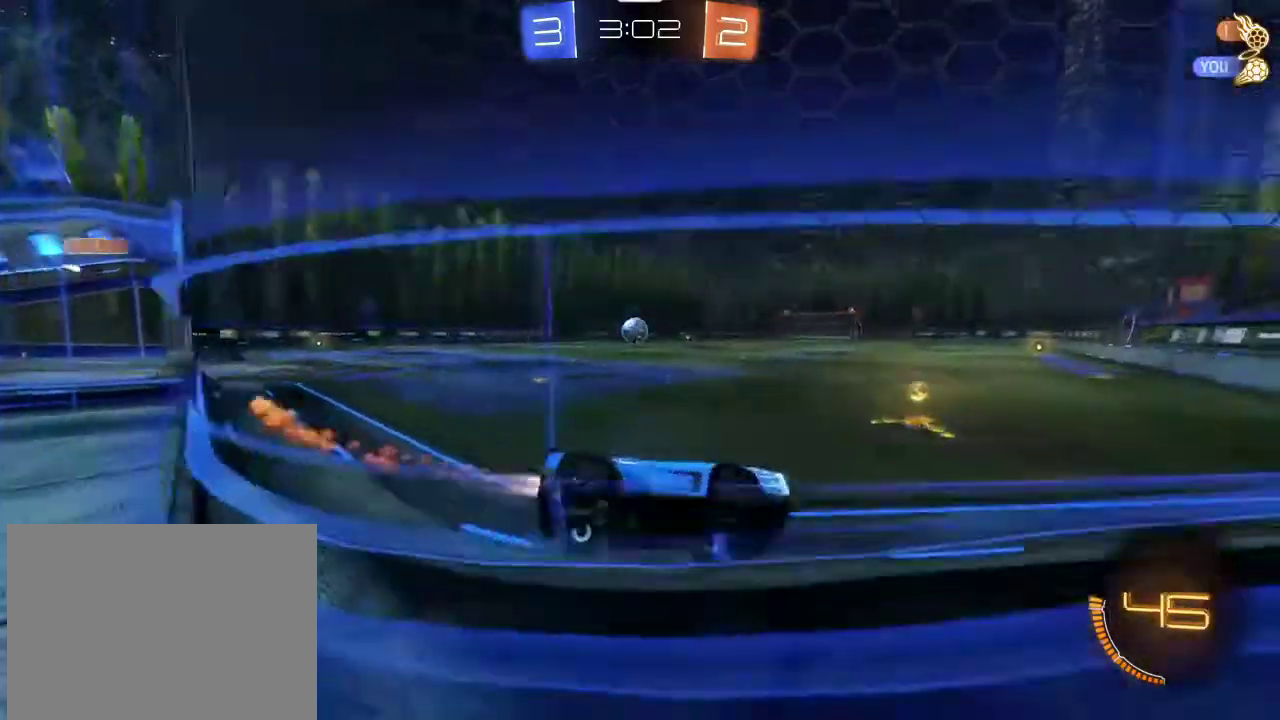
{"dt_ms": 300, "buttons": ["R1", "R2"], "left_stick": "up-left", "right_stick": "center", "events": []}
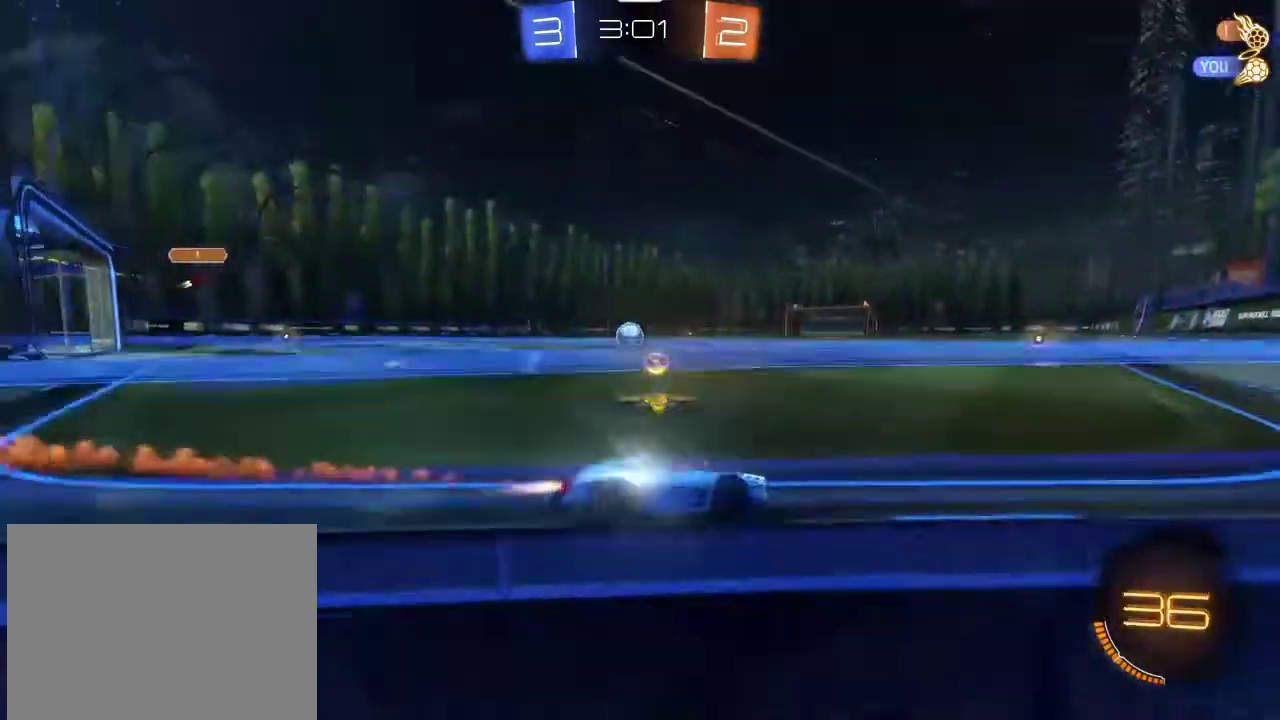
{"dt_ms": 701, "buttons": ["R2"], "left_stick": "center", "right_stick": "center", "events": [[434, "left_stick", "center"], [467, "R1", "up"], [634, "R1", "down"], [701, "R1", "up"]]}